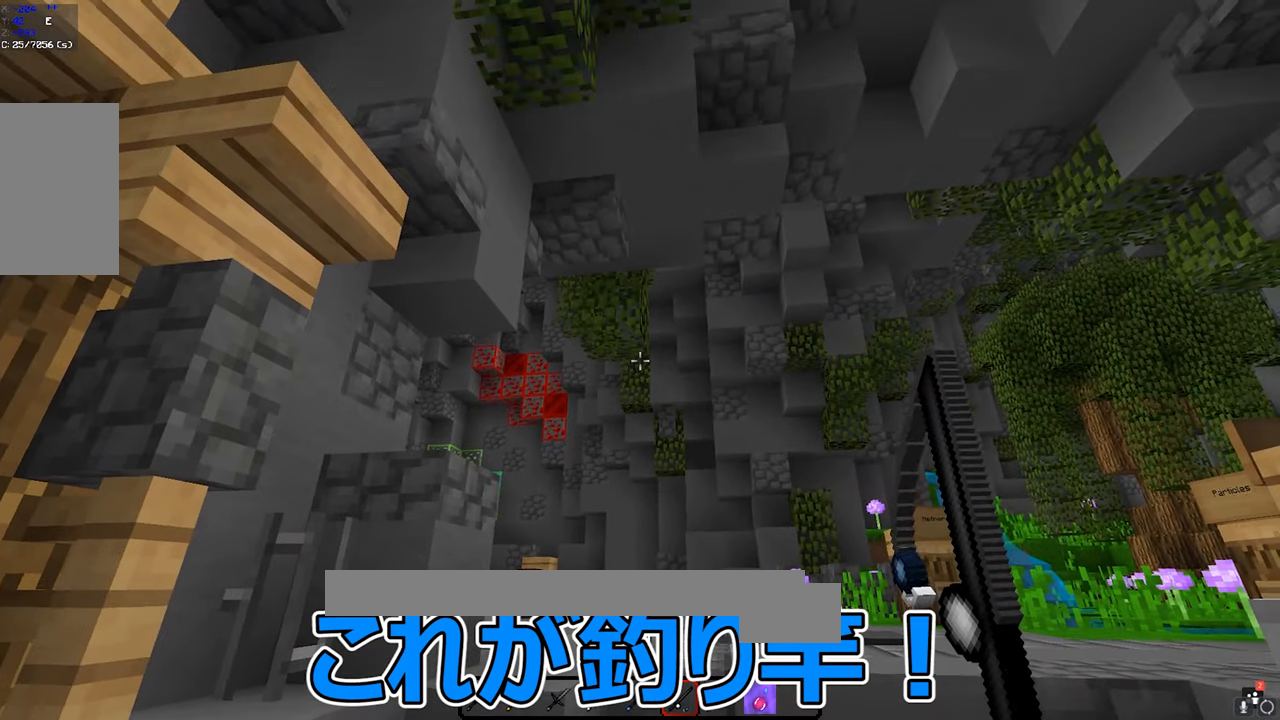
Gameplay with keyboard and mouse; each line is a JSON object with the keys and mouse buttons held at the frame after it. "events" lists presses ("down") and releases ("up") of "a", "d", "s", "space", "w", "mouse_left" and "mouse_right" between this image and that frame as [ms after this image, input, new state], when the widget could be followed in between. "mouse_left", "mouse_right" = the "left", "right" buttons of the "mouse" list. No other keys are recorded. Fast repeated clicks can show as one long hold. Mouse movement is not recorded.
{"keys": [], "mouse": ["right"], "events": [[17, "mouse_right", "down"], [183, "mouse_right", "up"], [417, "mouse_right", "down"]]}
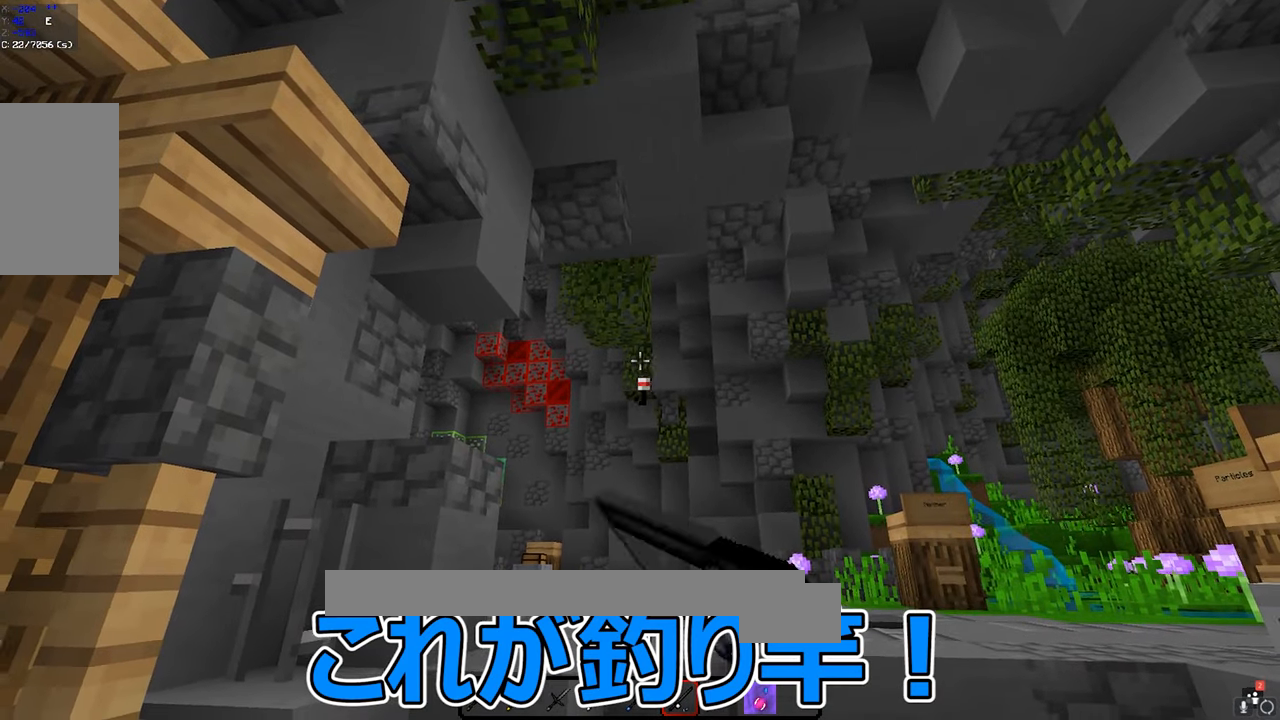
{"keys": ["d"], "mouse": ["right"], "events": [[83, "mouse_right", "up"], [117, "mouse_right", "down"], [233, "mouse_right", "up"], [500, "d", "down"], [500, "mouse_right", "down"]]}
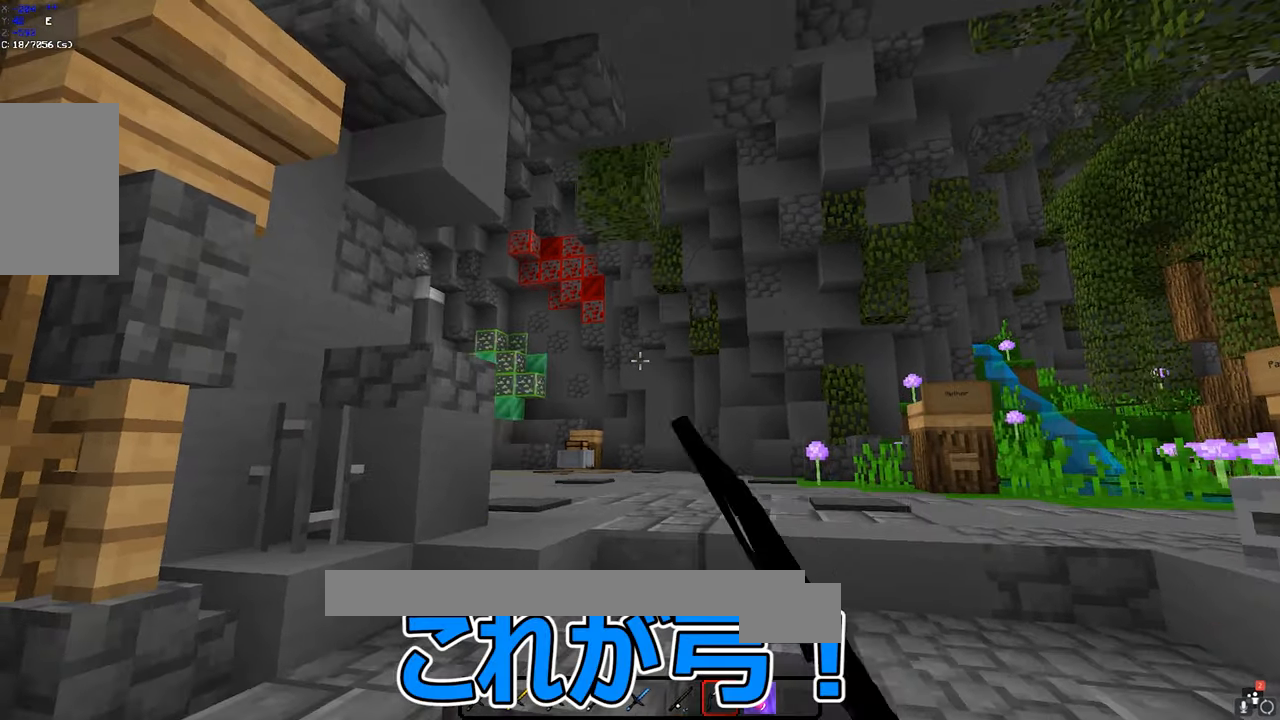
{"keys": [], "mouse": ["right"], "events": [[17, "d", "up"]]}
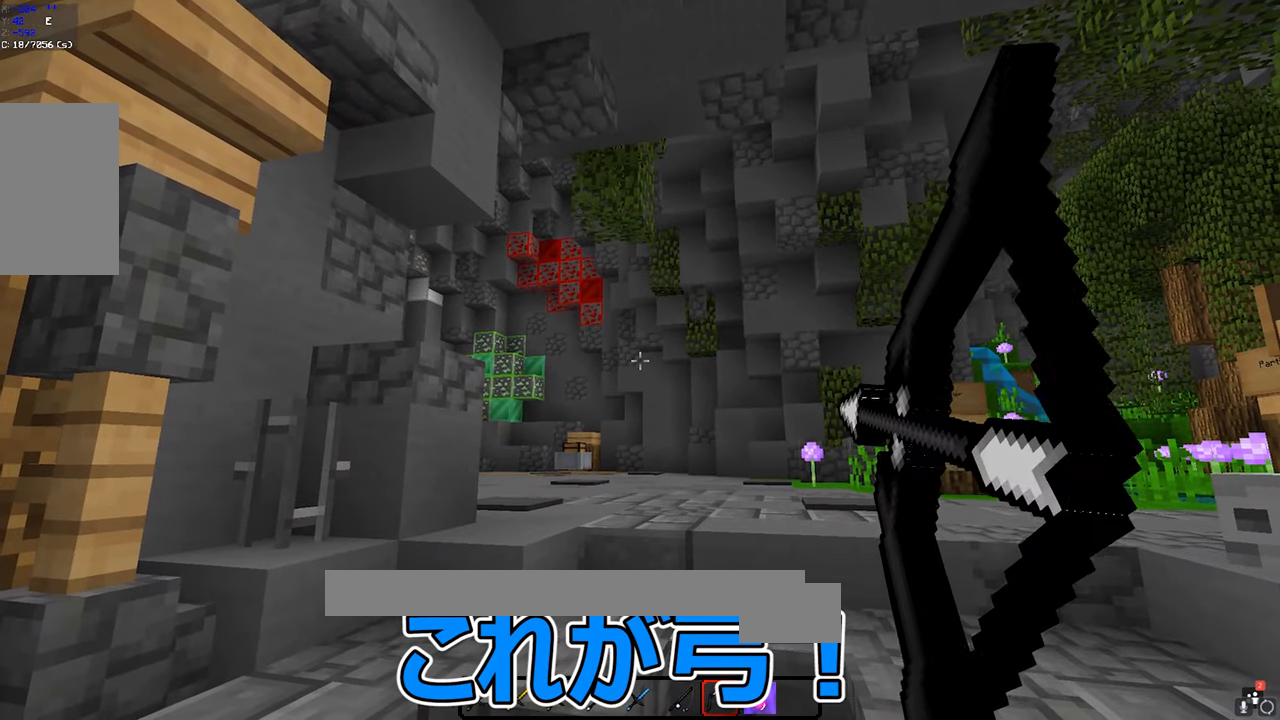
{"keys": [], "mouse": ["right"], "events": []}
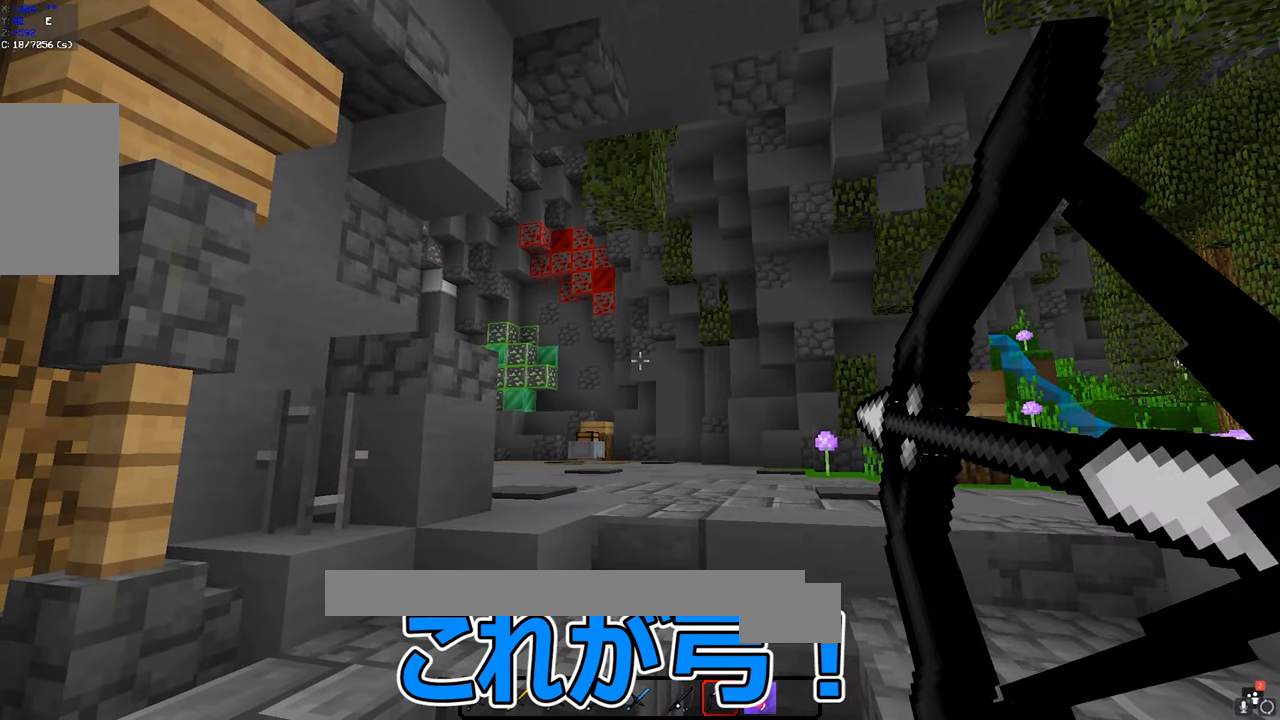
{"keys": [], "mouse": ["left", "right"], "events": [[83, "mouse_right", "up"], [217, "mouse_right", "down"], [317, "mouse_left", "down"]]}
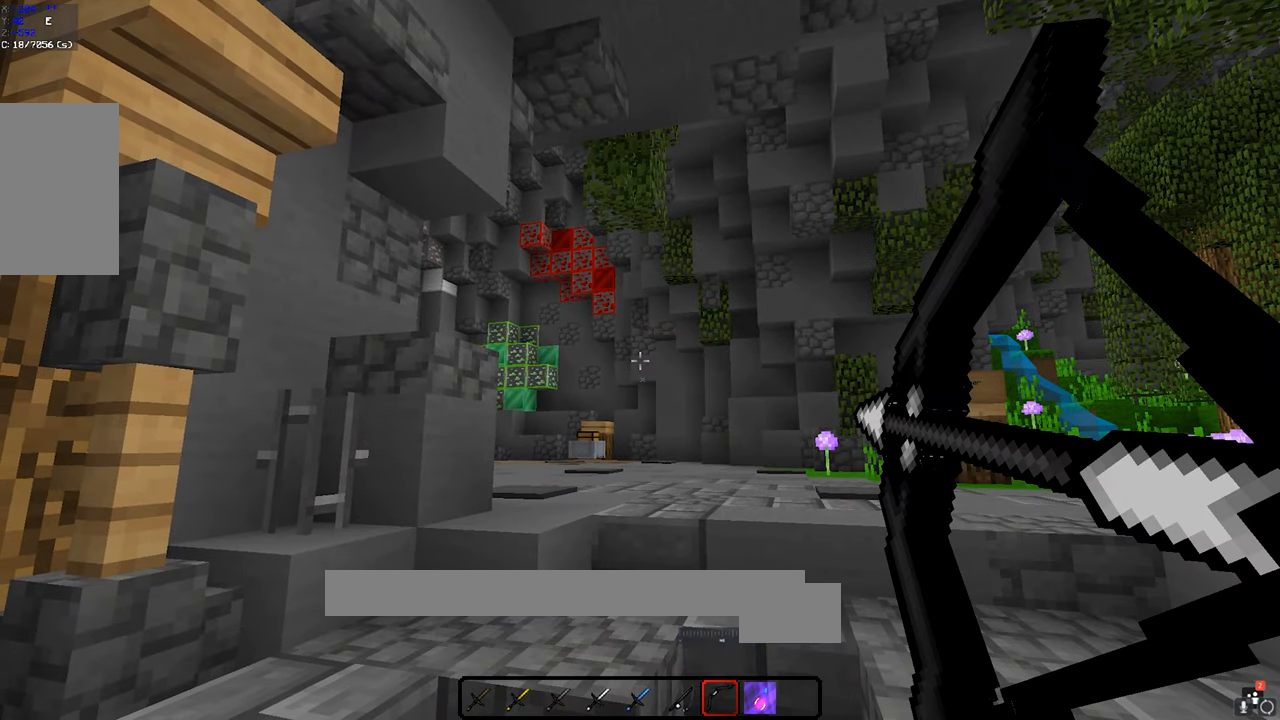
{"keys": [], "mouse": ["left", "right"], "events": [[83, "mouse_left", "up"], [83, "mouse_right", "up"], [317, "mouse_right", "down"], [467, "mouse_left", "down"]]}
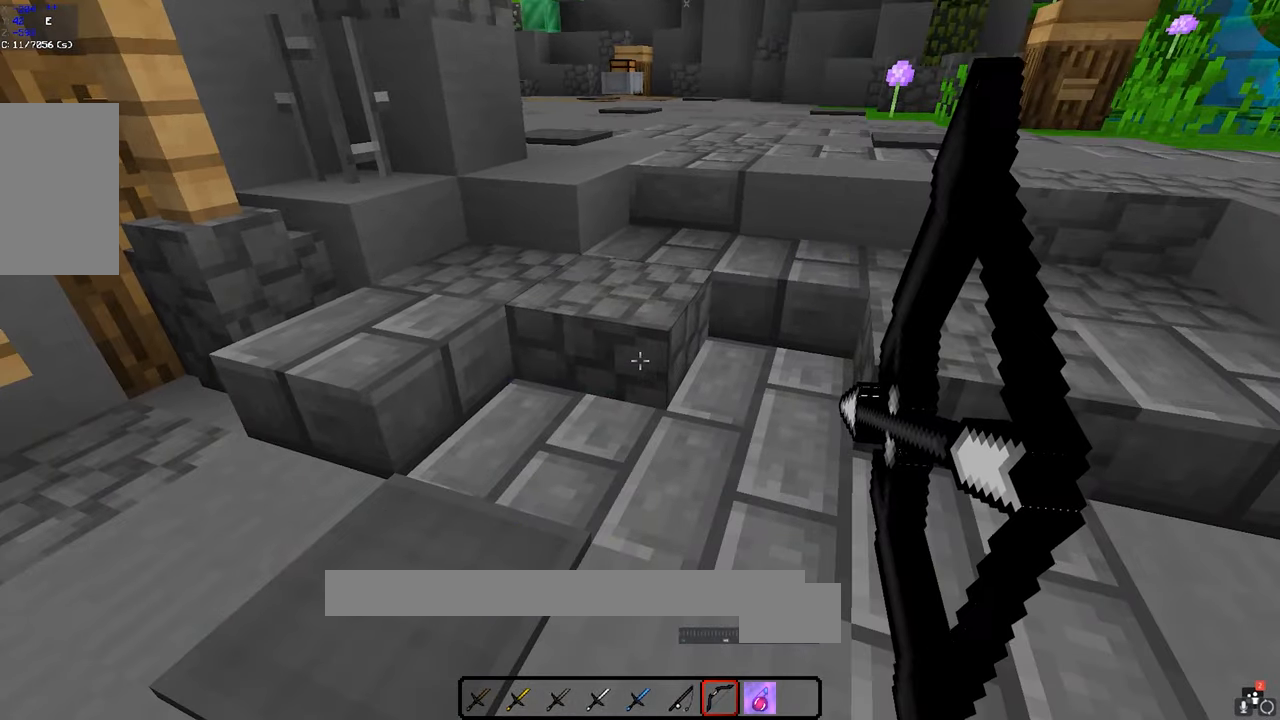
{"keys": [], "mouse": ["left", "right"], "events": []}
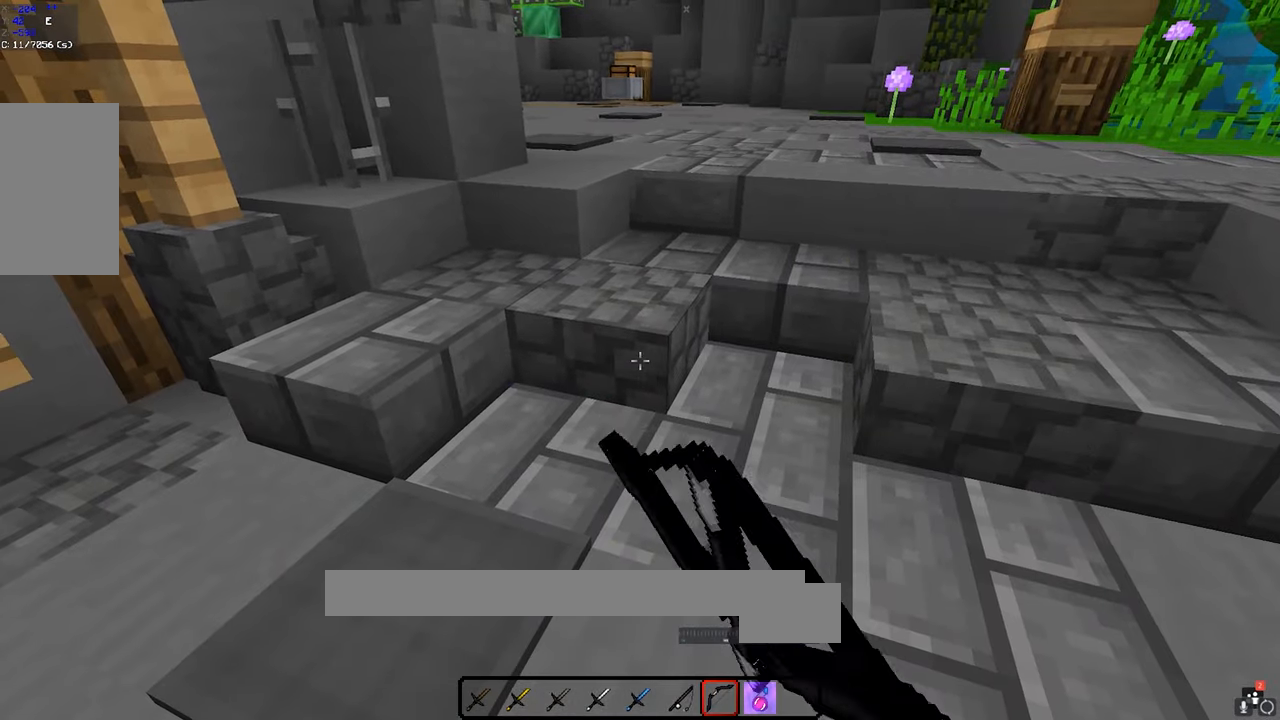
{"keys": [], "mouse": ["left", "right"], "events": [[33, "mouse_left", "up"], [417, "mouse_left", "down"]]}
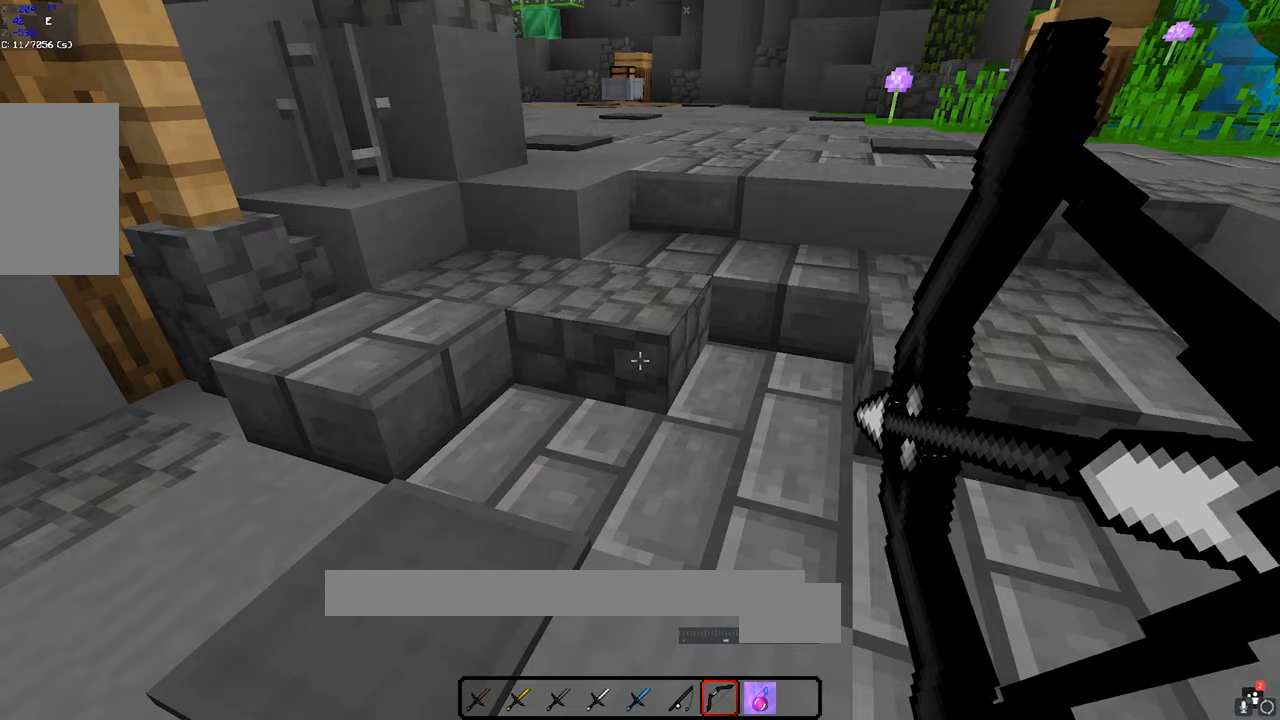
{"keys": [], "mouse": ["right"], "events": [[17, "mouse_left", "up"], [117, "mouse_left", "down"], [217, "mouse_left", "up"], [267, "mouse_left", "down"], [384, "mouse_left", "up"]]}
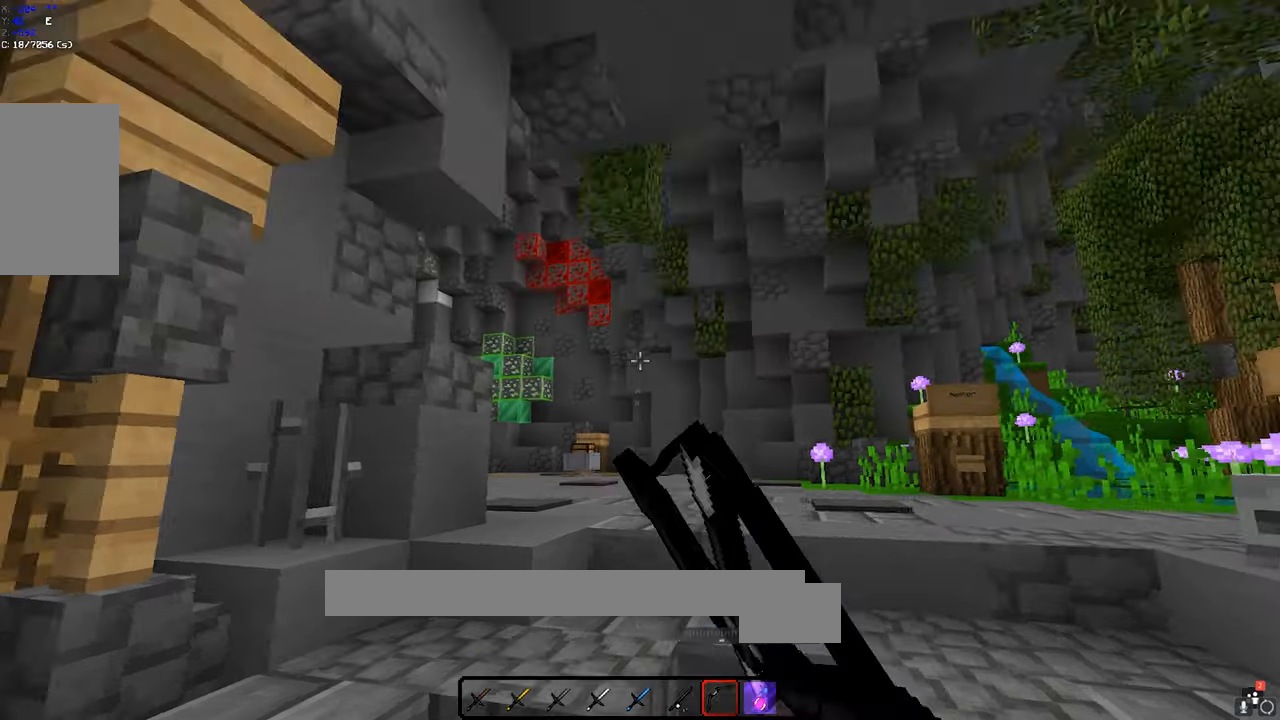
{"keys": [], "mouse": ["right"], "events": []}
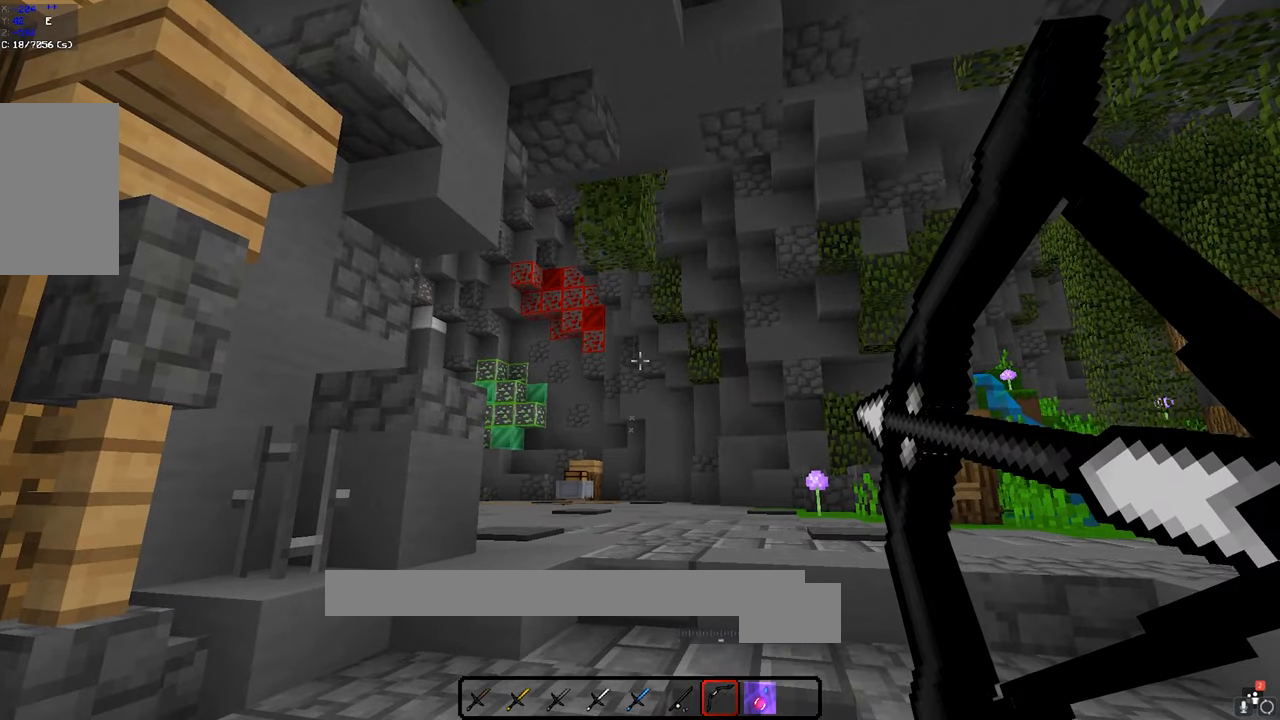
{"keys": [], "mouse": [], "events": [[334, "mouse_right", "up"]]}
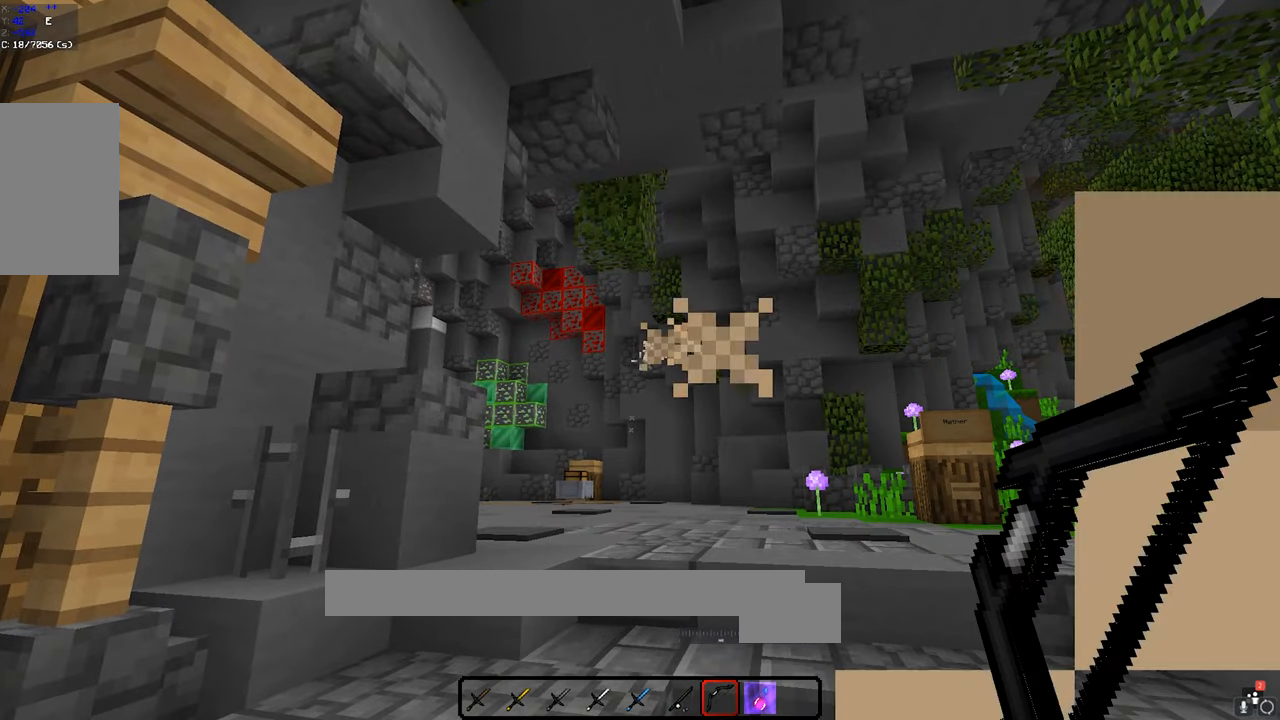
{"keys": [], "mouse": ["right"], "events": [[334, "mouse_right", "down"]]}
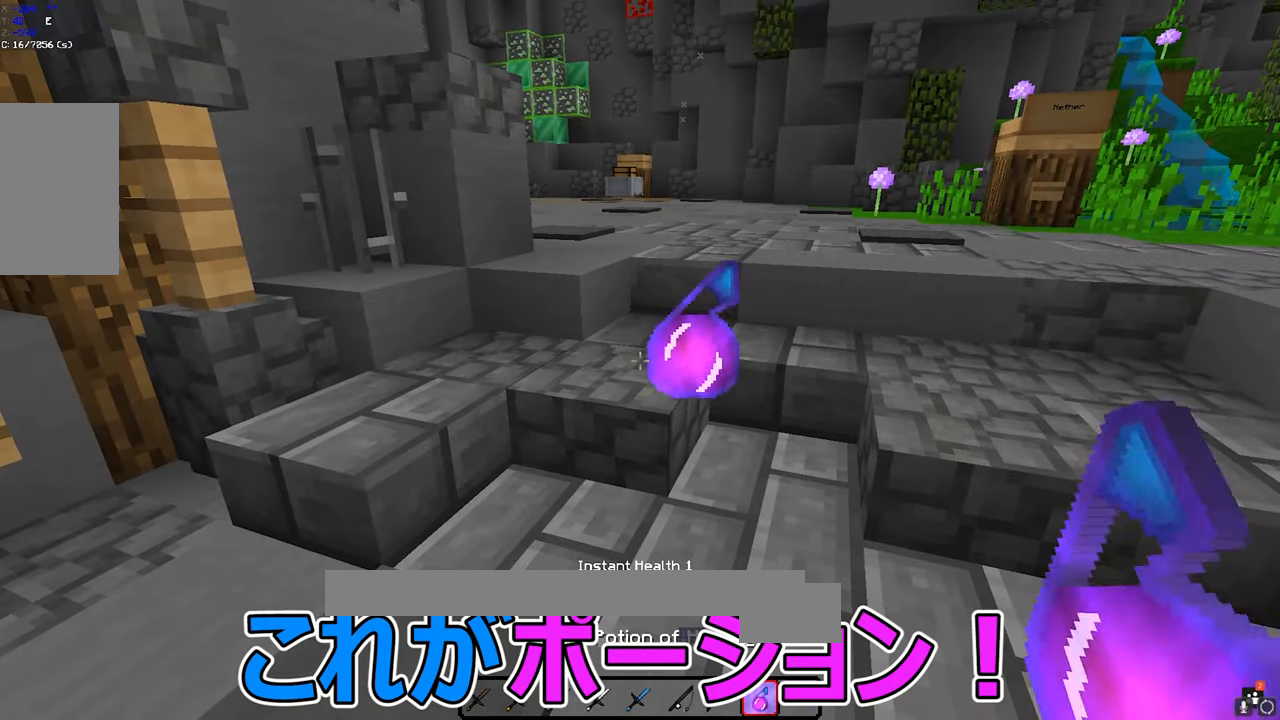
{"keys": [], "mouse": [], "events": [[200, "mouse_right", "up"], [234, "mouse_right", "down"], [400, "mouse_right", "up"], [484, "mouse_right", "down"], [500, "mouse_right", "up"]]}
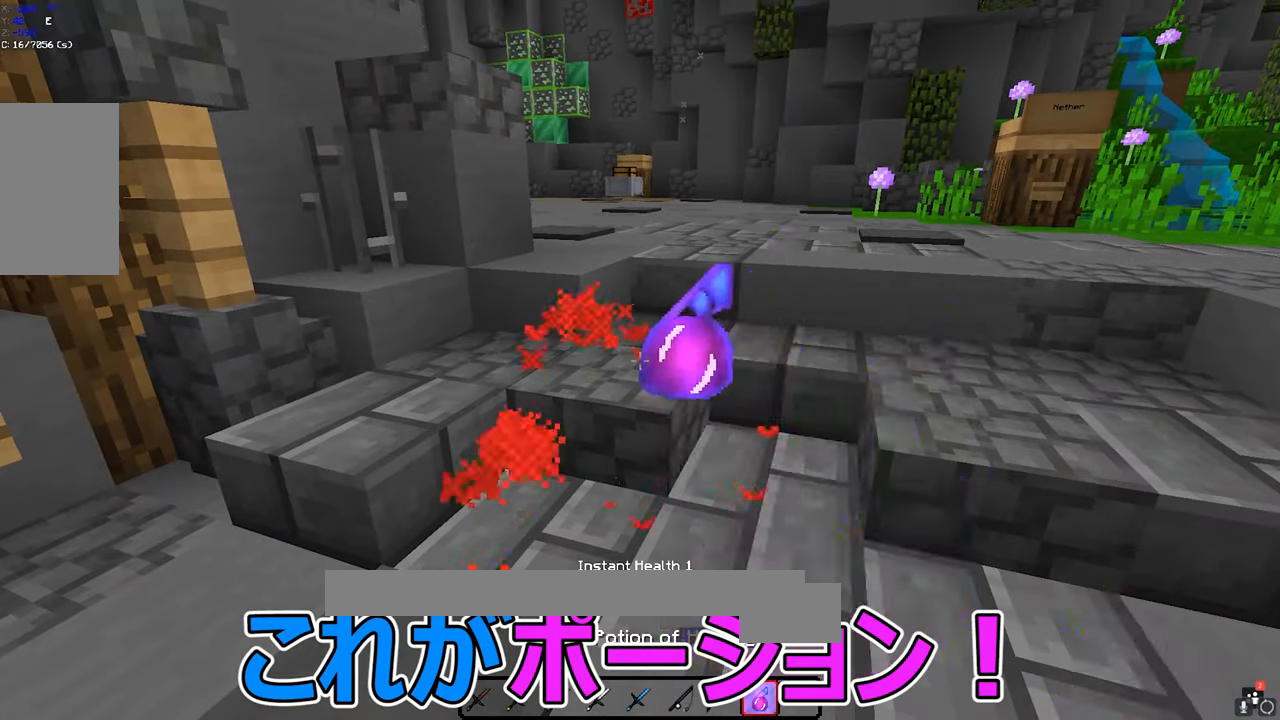
{"keys": ["a"], "mouse": [], "events": [[34, "mouse_right", "down"], [150, "mouse_right", "up"], [184, "mouse_right", "down"], [334, "a", "down"], [350, "mouse_right", "up"]]}
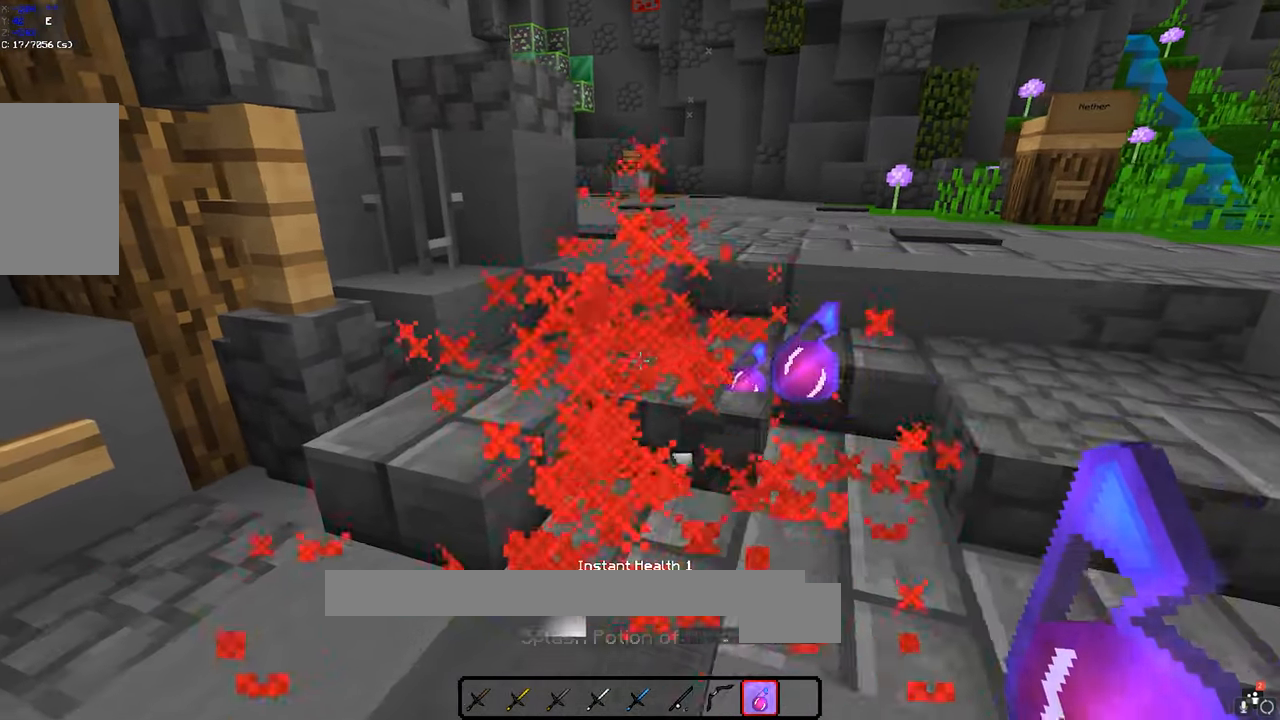
{"keys": [], "mouse": [], "events": [[50, "a", "up"], [184, "mouse_right", "down"], [317, "mouse_right", "up"], [367, "mouse_right", "down"], [450, "mouse_right", "up"]]}
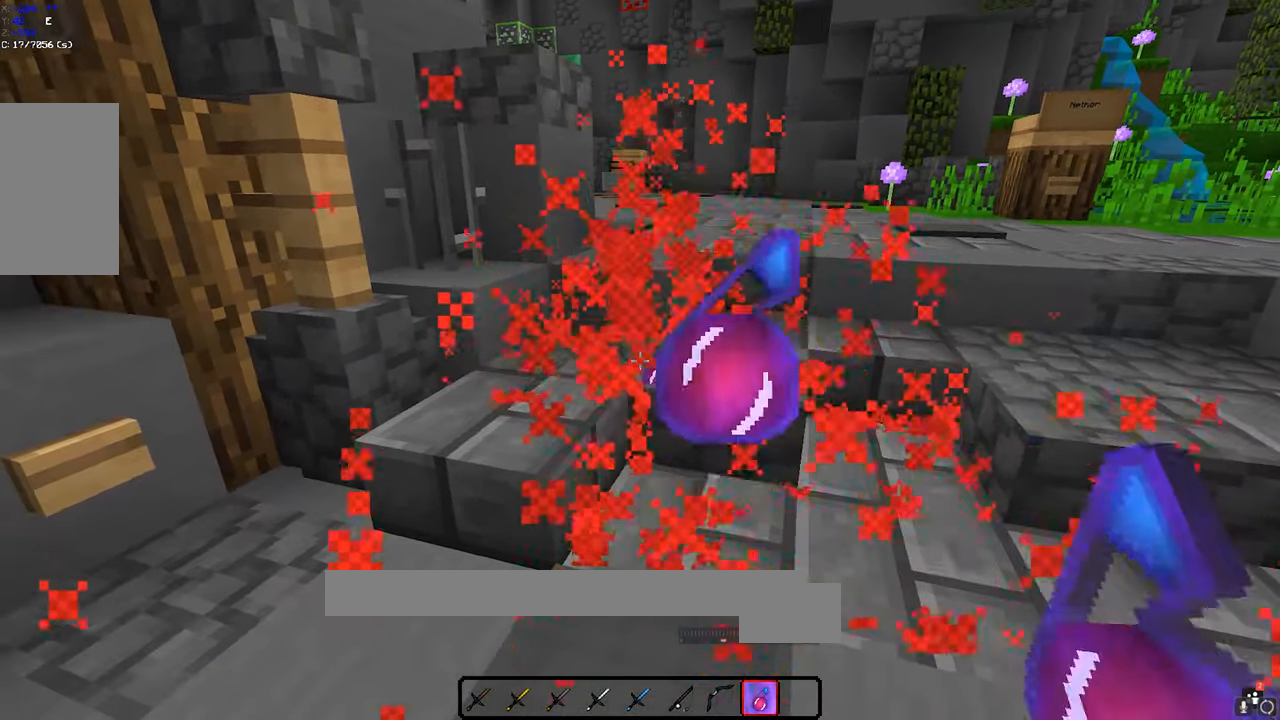
{"keys": [], "mouse": ["right"], "events": [[134, "mouse_right", "down"], [267, "mouse_right", "up"], [434, "mouse_right", "down"]]}
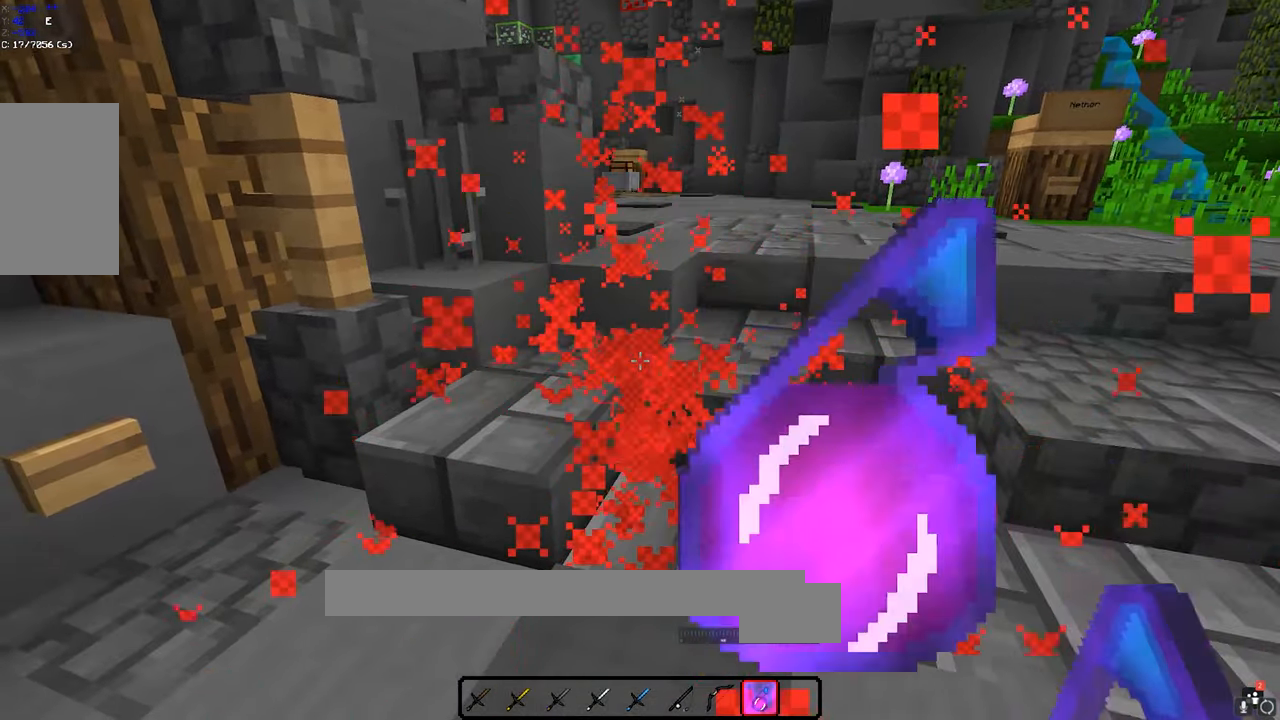
{"keys": [], "mouse": ["right"], "events": [[50, "mouse_right", "up"], [234, "d", "down"], [367, "mouse_right", "down"], [434, "d", "up"]]}
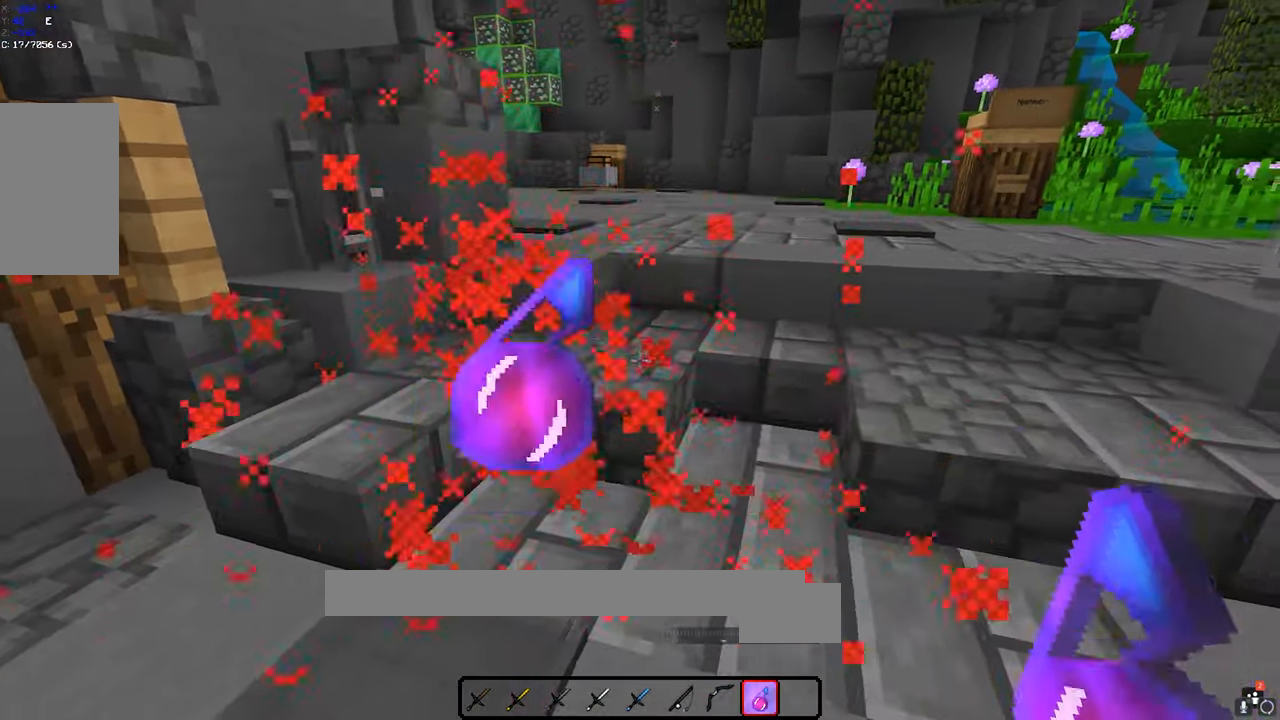
{"keys": [], "mouse": [], "events": [[50, "mouse_right", "up"]]}
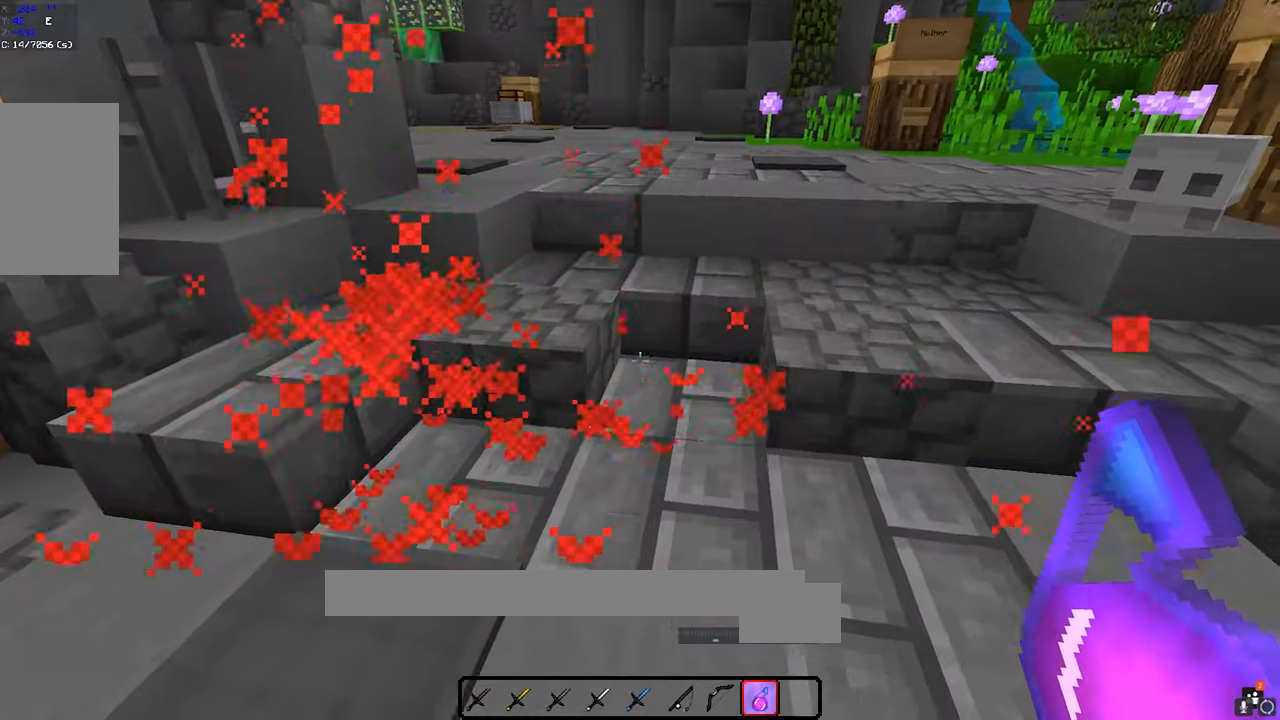
{"keys": [], "mouse": [], "events": [[233, "mouse_right", "down"], [350, "mouse_right", "up"]]}
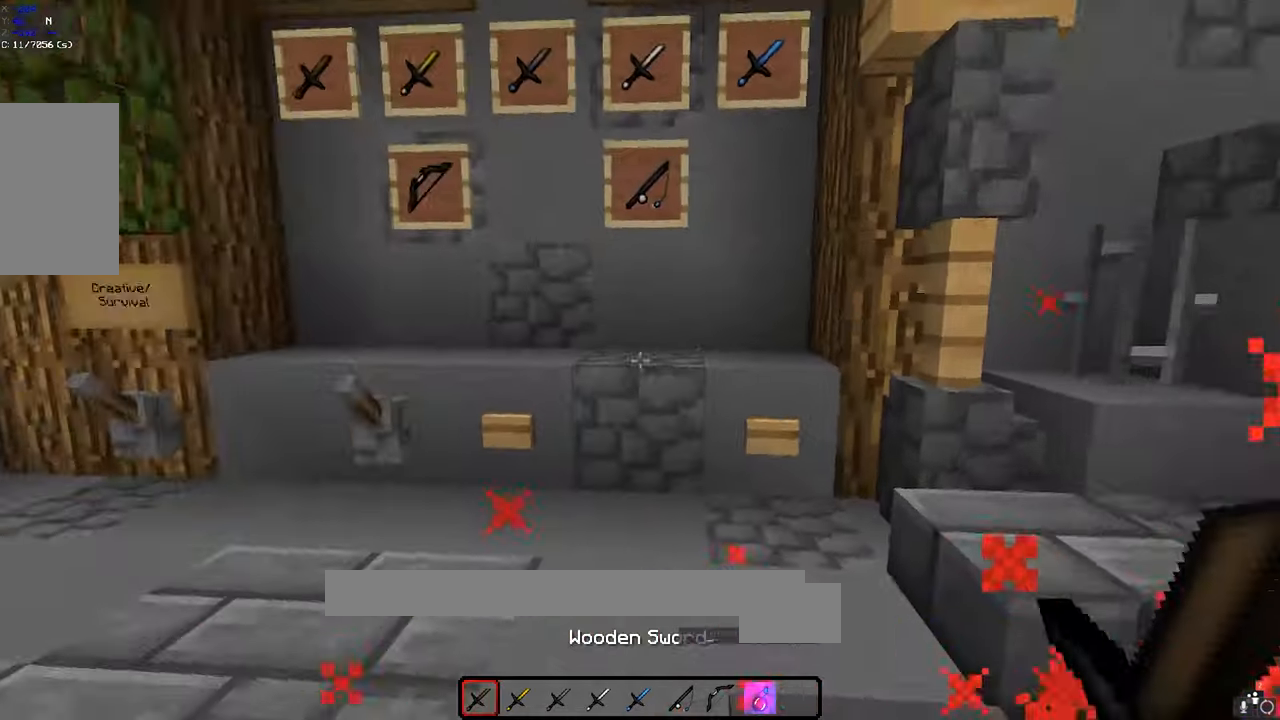
{"keys": ["w"], "mouse": [], "events": [[150, "a", "down"], [400, "w", "down"], [466, "a", "up"]]}
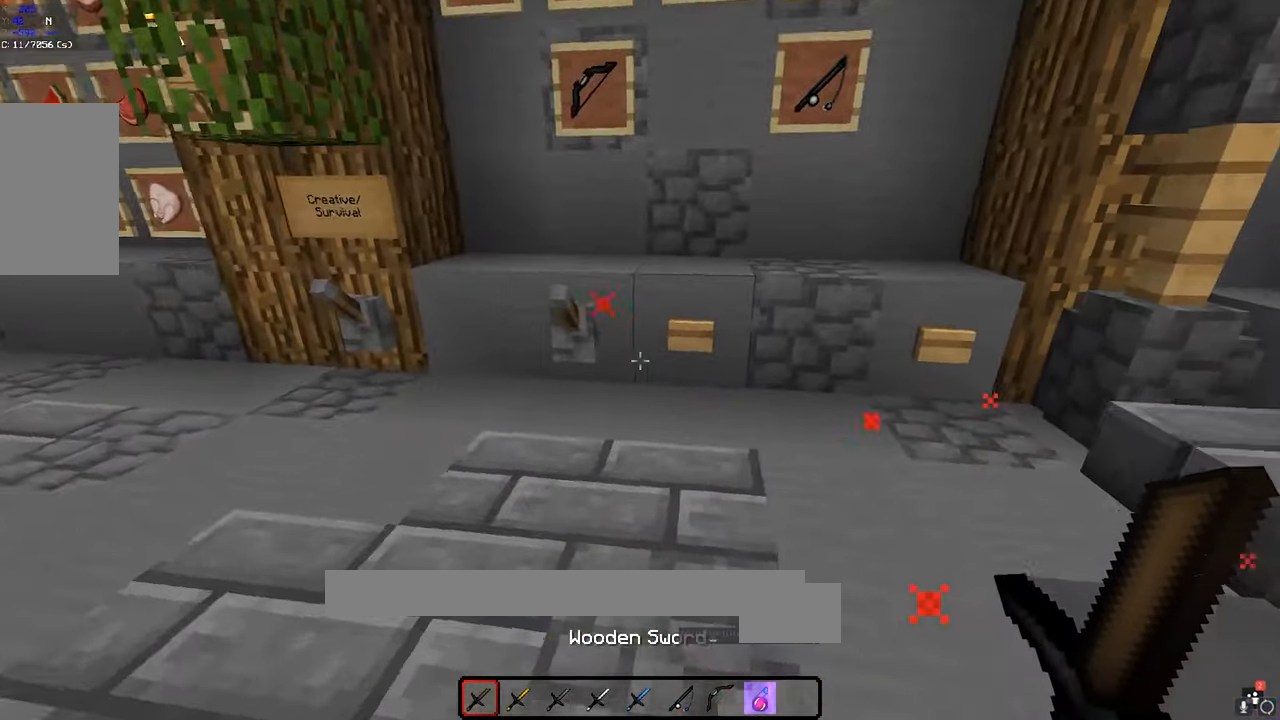
{"keys": [], "mouse": ["right"], "events": [[66, "w", "up"], [350, "mouse_right", "down"]]}
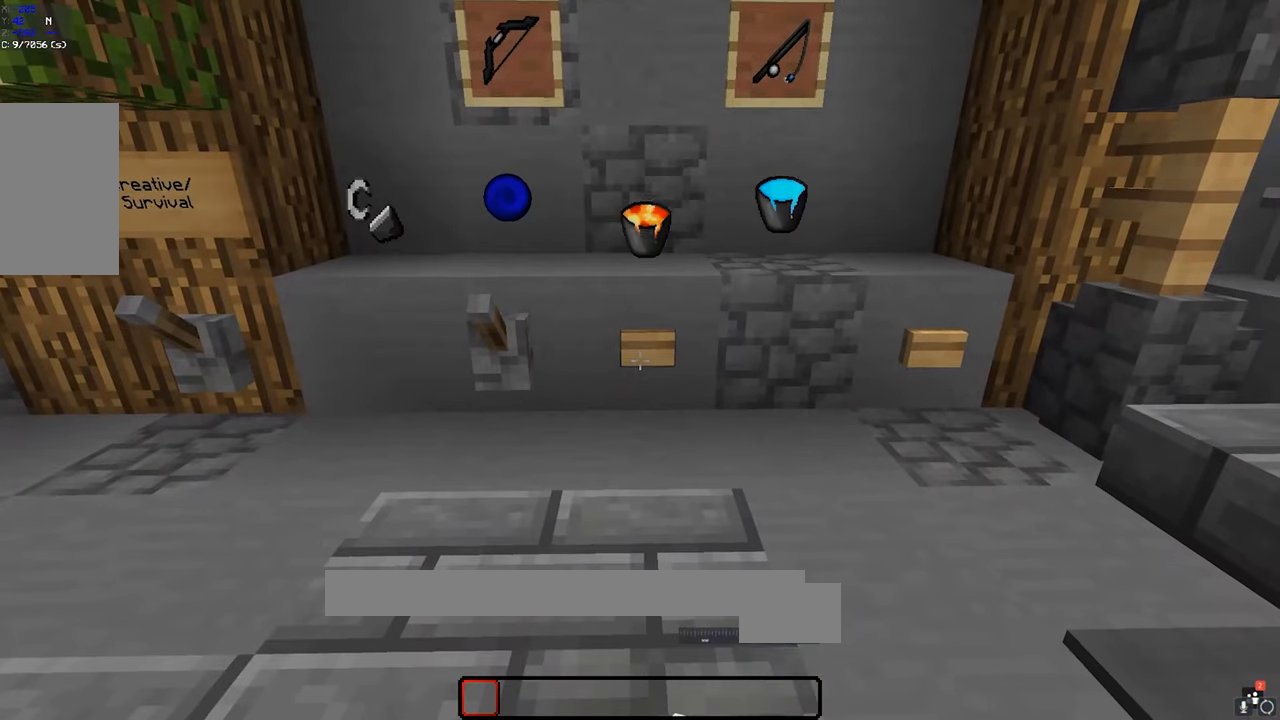
{"keys": ["w"], "mouse": [], "events": [[16, "mouse_right", "up"], [400, "w", "down"]]}
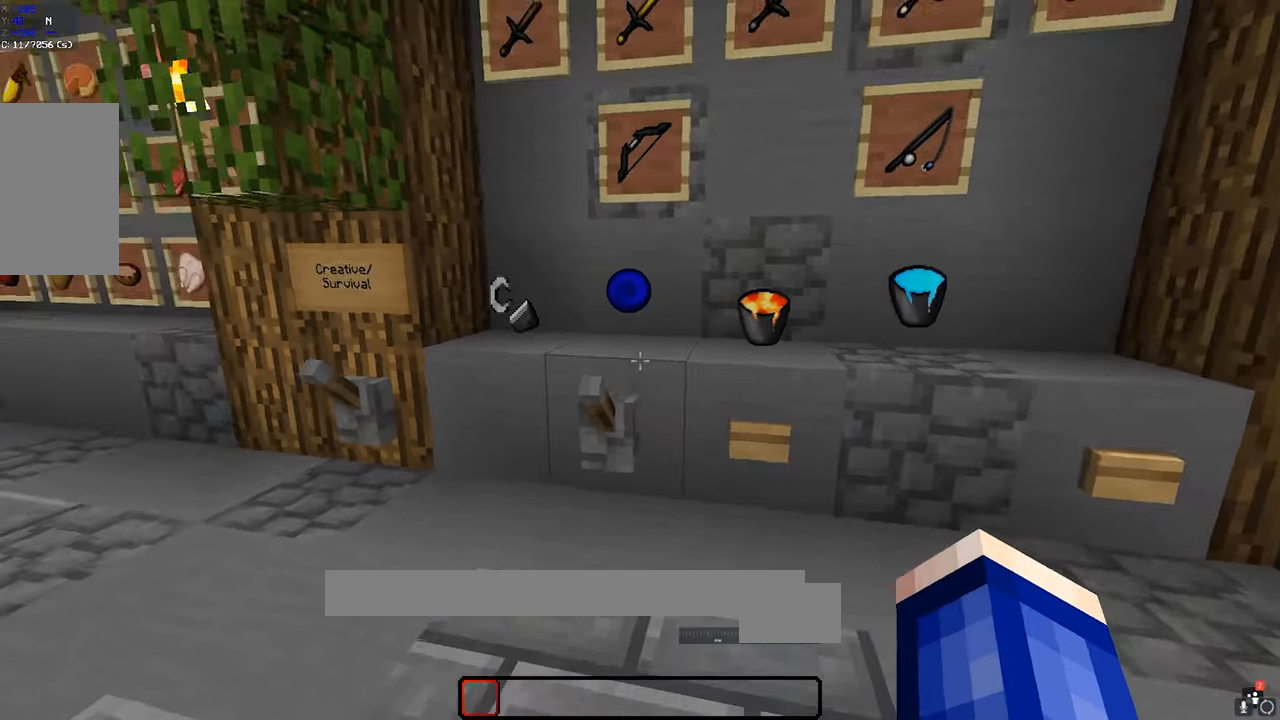
{"keys": [], "mouse": [], "events": [[50, "a", "down"], [216, "a", "up"], [216, "w", "up"]]}
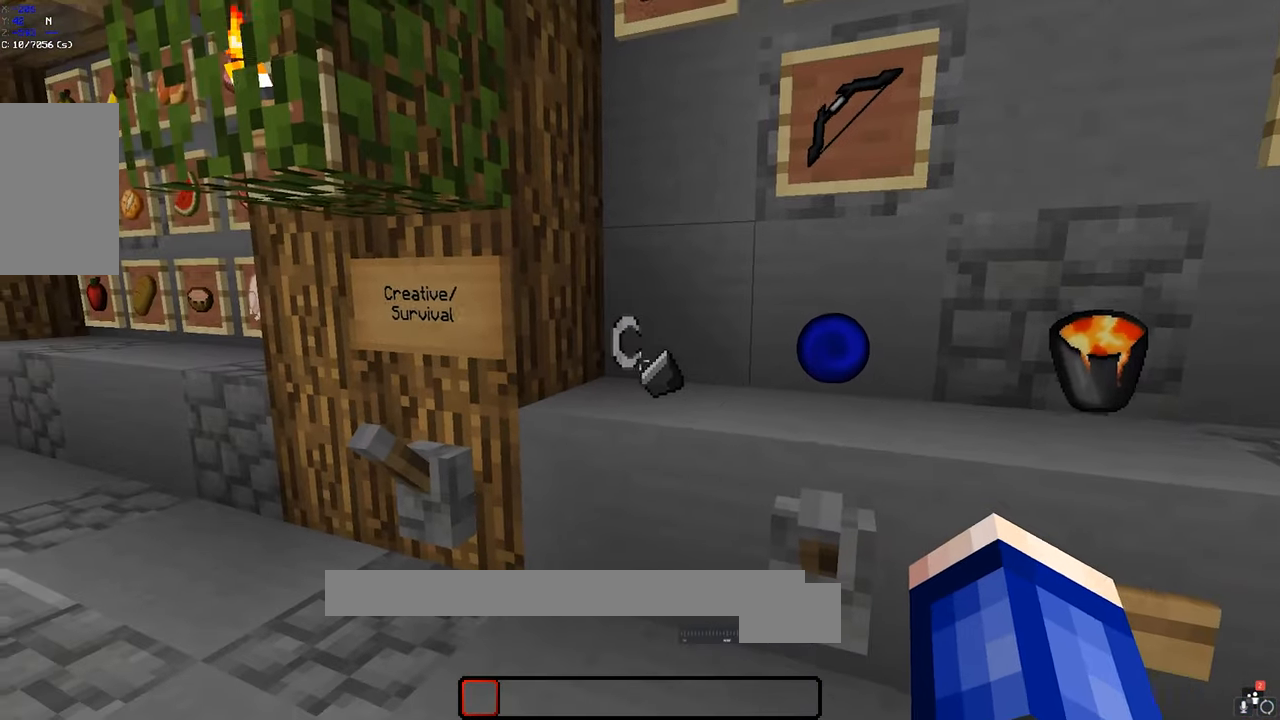
{"keys": [], "mouse": [], "events": []}
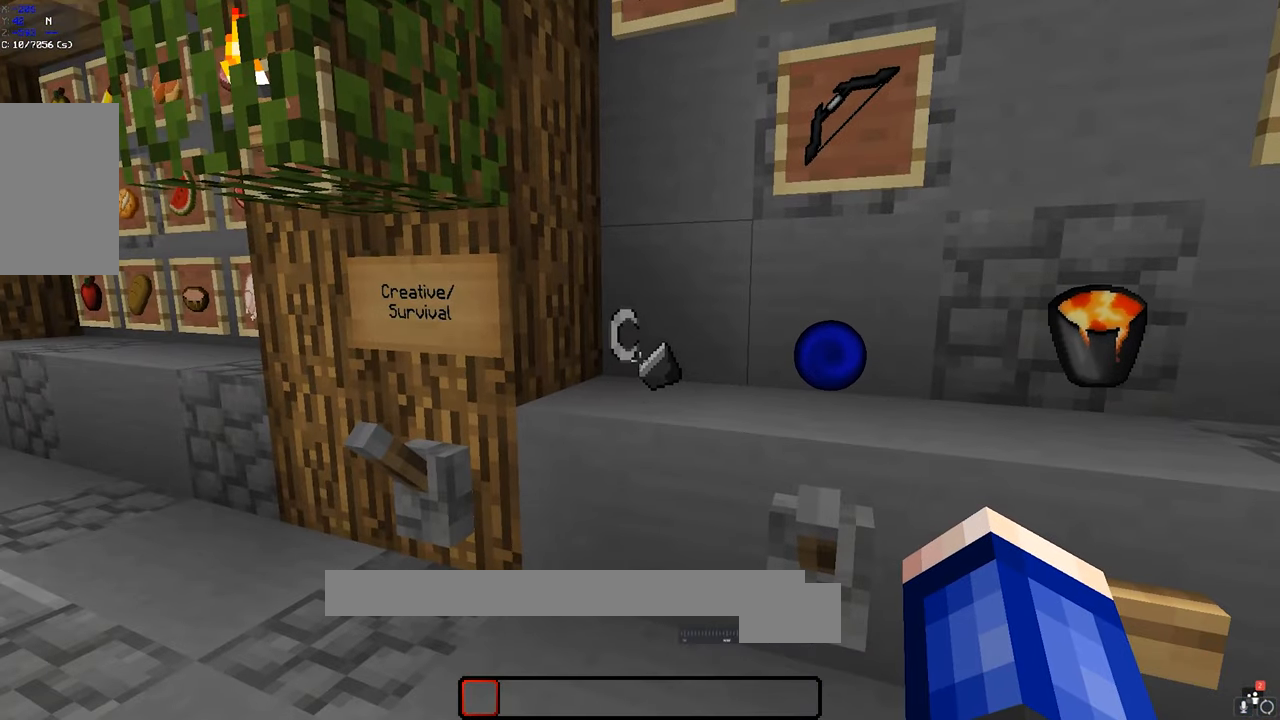
{"keys": [], "mouse": [], "events": []}
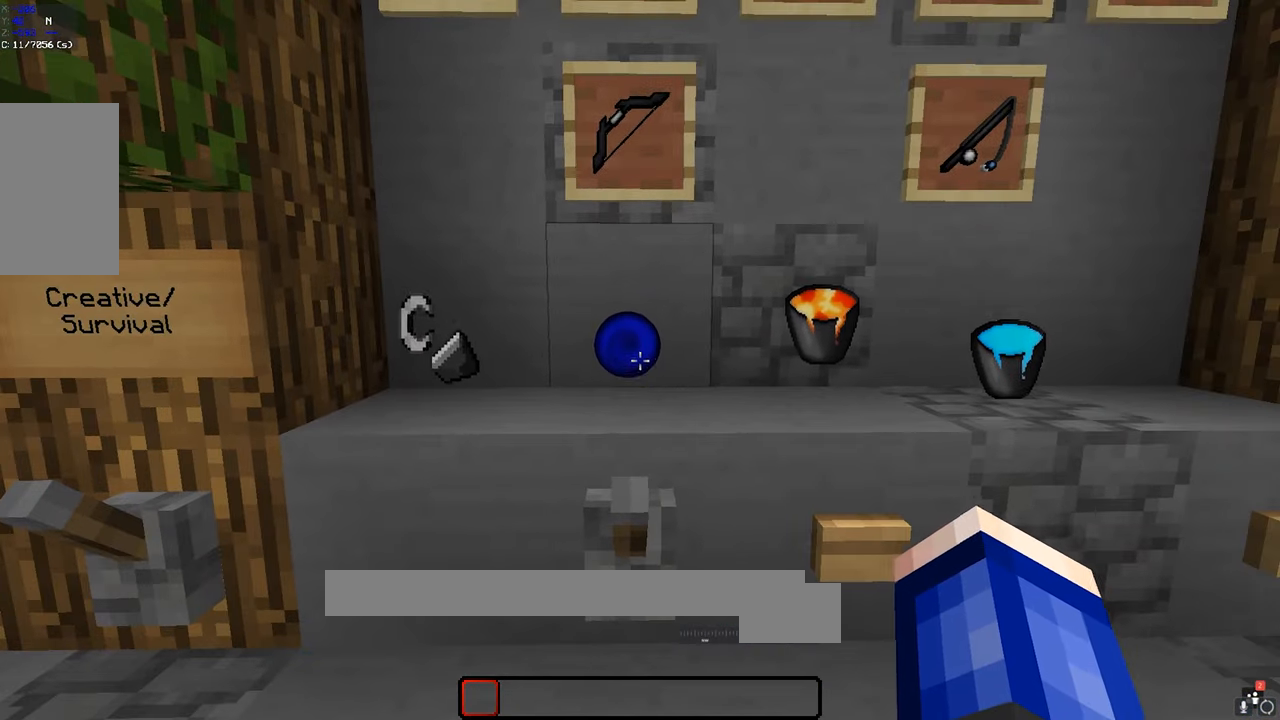
{"keys": [], "mouse": [], "events": []}
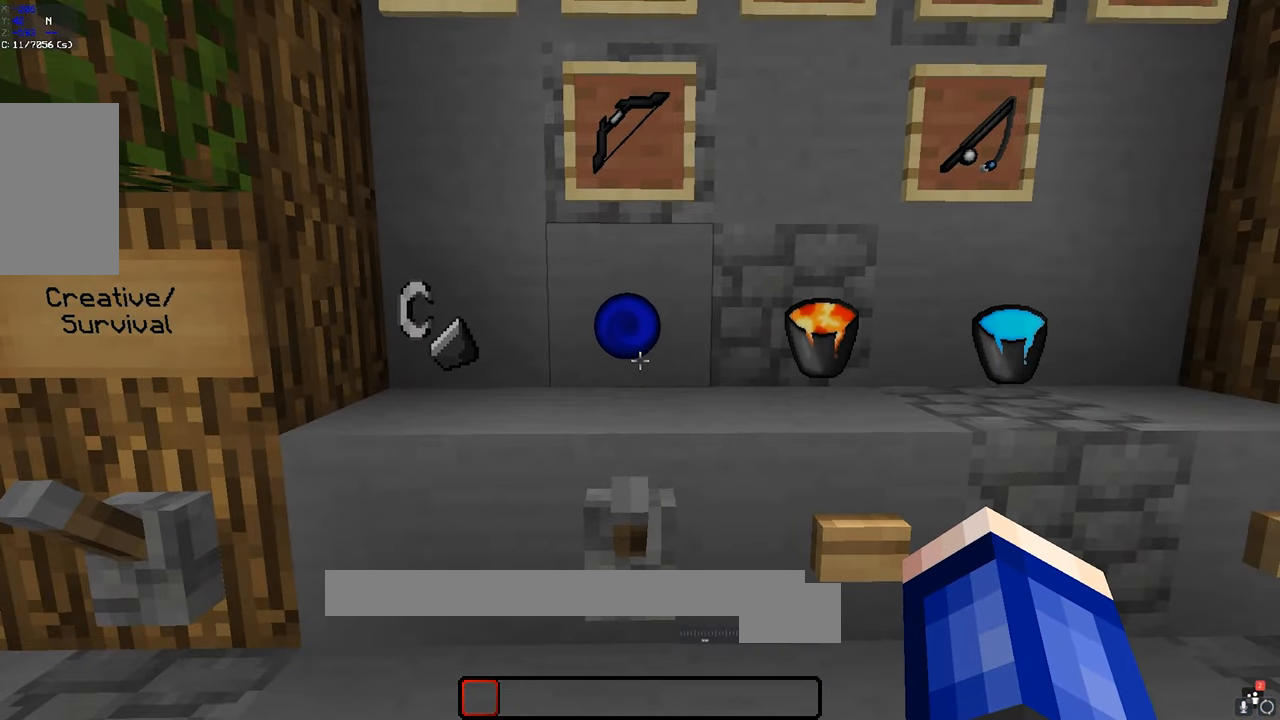
{"keys": [], "mouse": [], "events": [[50, "d", "down"], [266, "d", "up"]]}
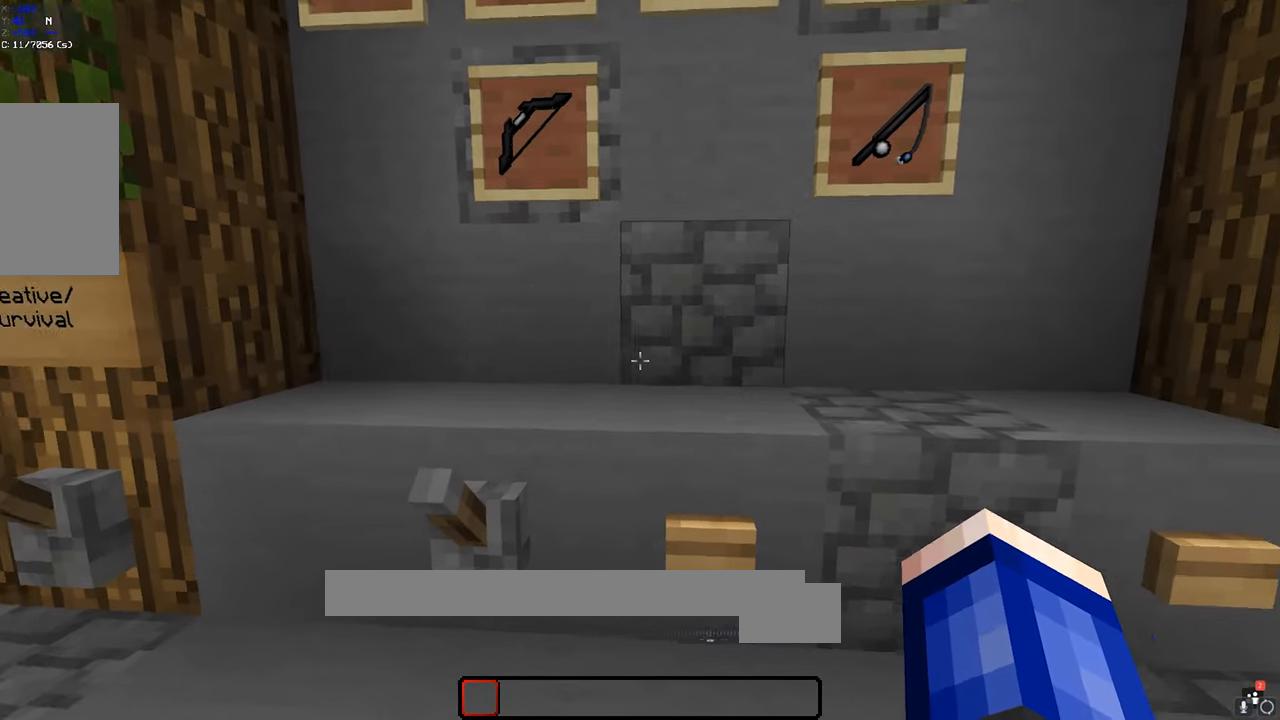
{"keys": [], "mouse": [], "events": []}
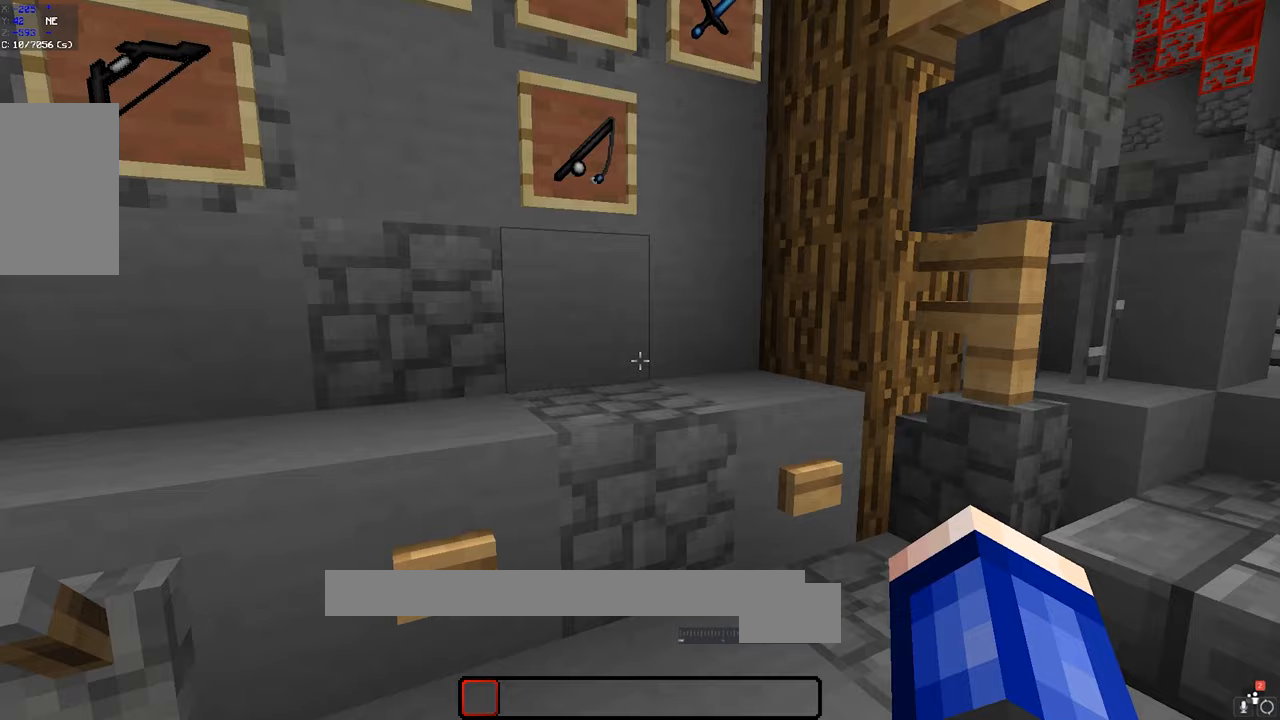
{"keys": [], "mouse": [], "events": []}